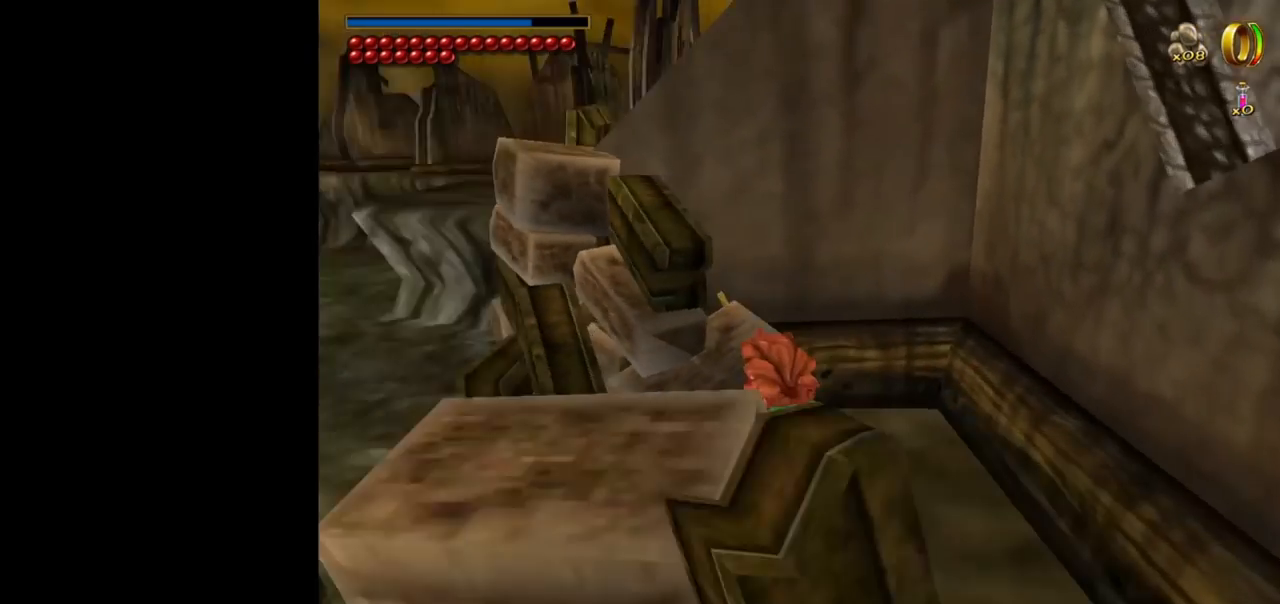
Gameplay with keyboard and mouse; each line is a JSON object with the keys and mouse buttons held at the frame after it. "events" lists presses ("down") and releases ("up") of "1", "2", "3", "a", "ctrl", "d", "down", "e", "escape", "f", "left", "return", "right", "s", "shift", "space", "up", "w", "mouse_left" and "mouse_right" between this image and that frame as [ms after this image, input, new state], when the widget could be followed in between. "mouse_left", "mouse_right" = the "left", "right" buttons of the "mouse" list. No other keys are recorded. Mouse movement is not recorded. Not read: tab.
{"keys": ["f"], "mouse": [], "events": [[184, "w", "down"], [334, "ctrl", "down"], [334, "w", "up"], [434, "f", "down"], [467, "ctrl", "up"]]}
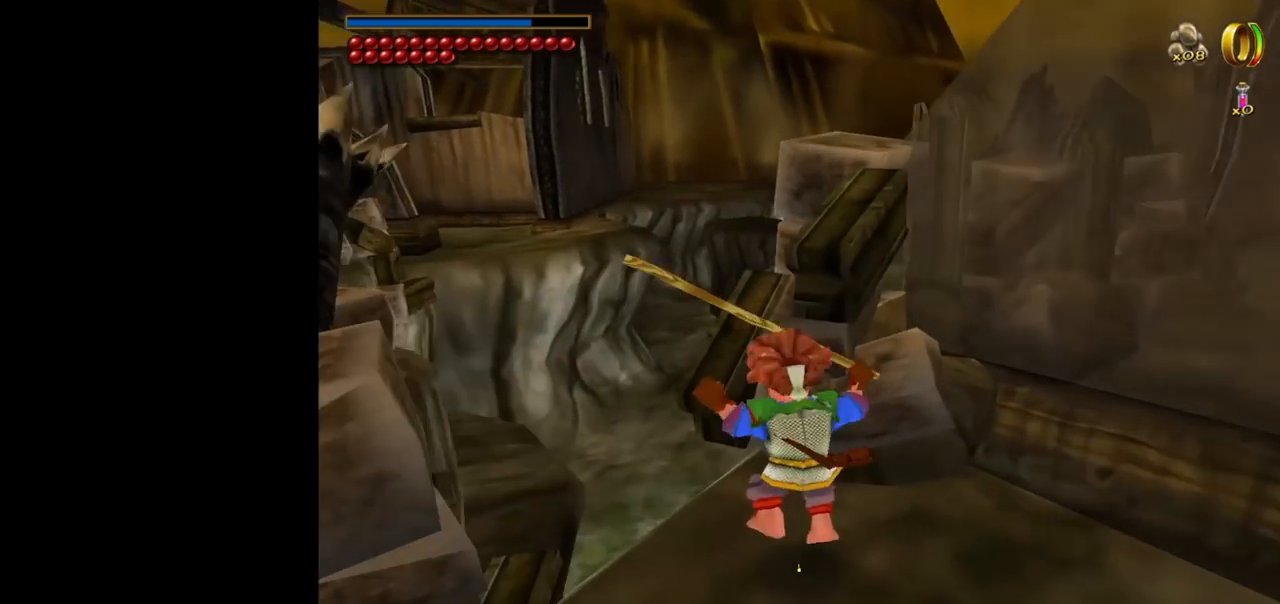
{"keys": ["w"], "mouse": [], "events": [[17, "a", "down"], [17, "f", "up"], [167, "w", "down"], [200, "a", "up"]]}
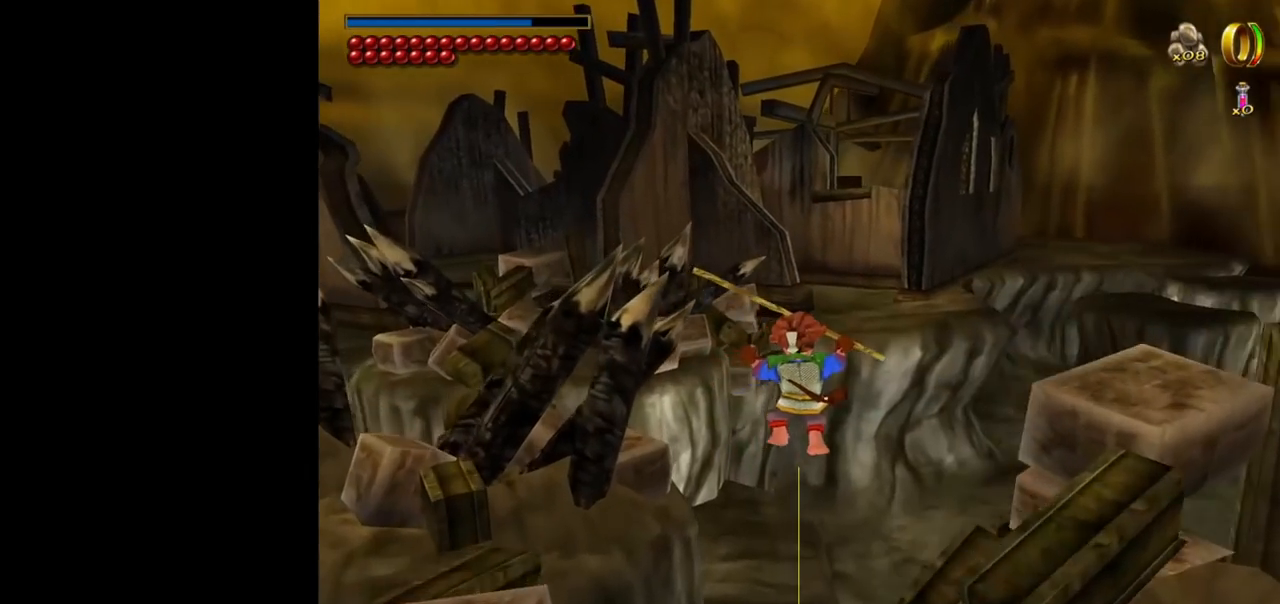
{"keys": ["ctrl", "d"], "mouse": [], "events": [[217, "w", "up"], [267, "d", "down"], [367, "ctrl", "down"]]}
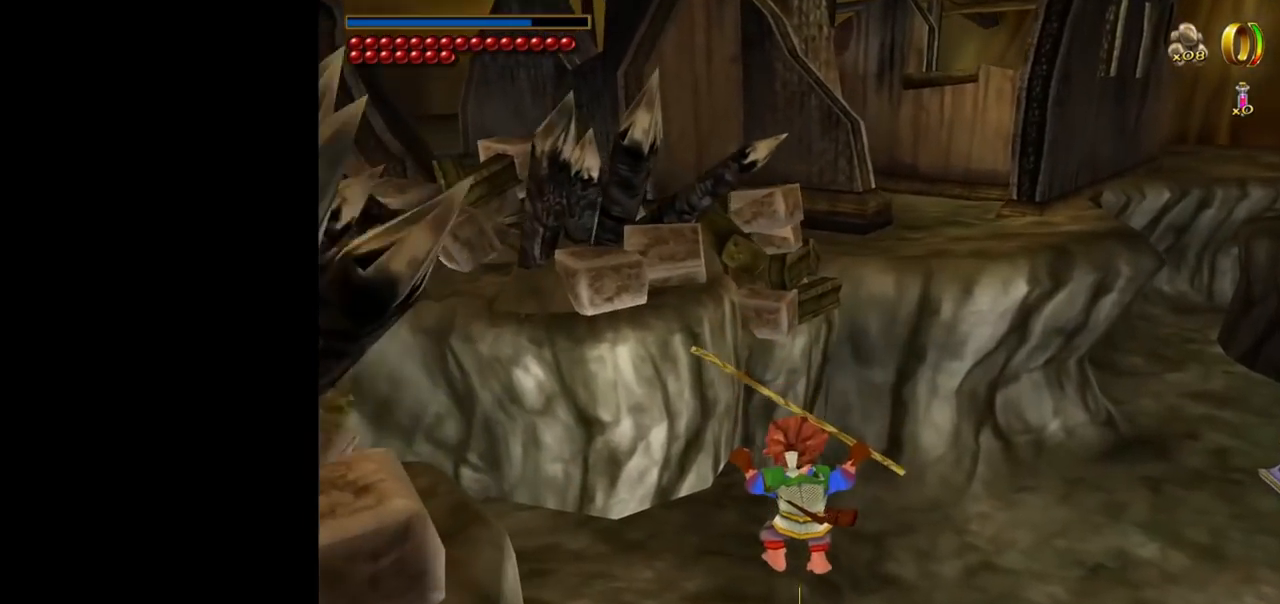
{"keys": ["f"], "mouse": [], "events": [[100, "ctrl", "up"], [150, "d", "up"], [417, "f", "down"]]}
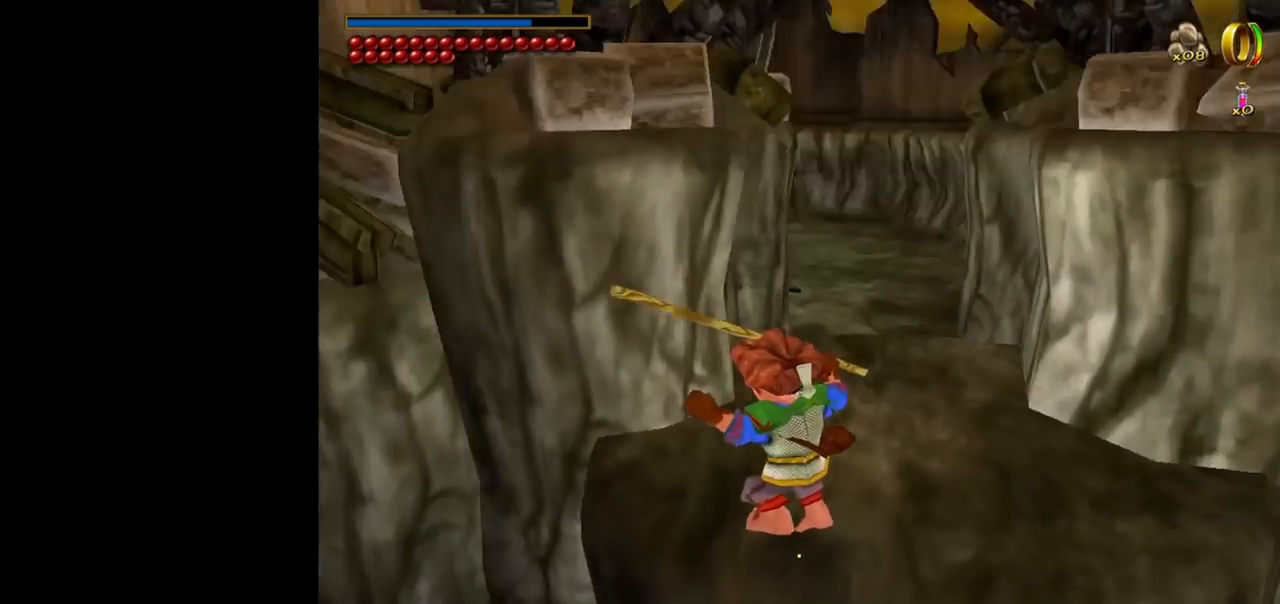
{"keys": [], "mouse": [], "events": [[67, "f", "up"], [300, "ctrl", "down"], [400, "f", "down"], [434, "ctrl", "up"], [434, "f", "up"]]}
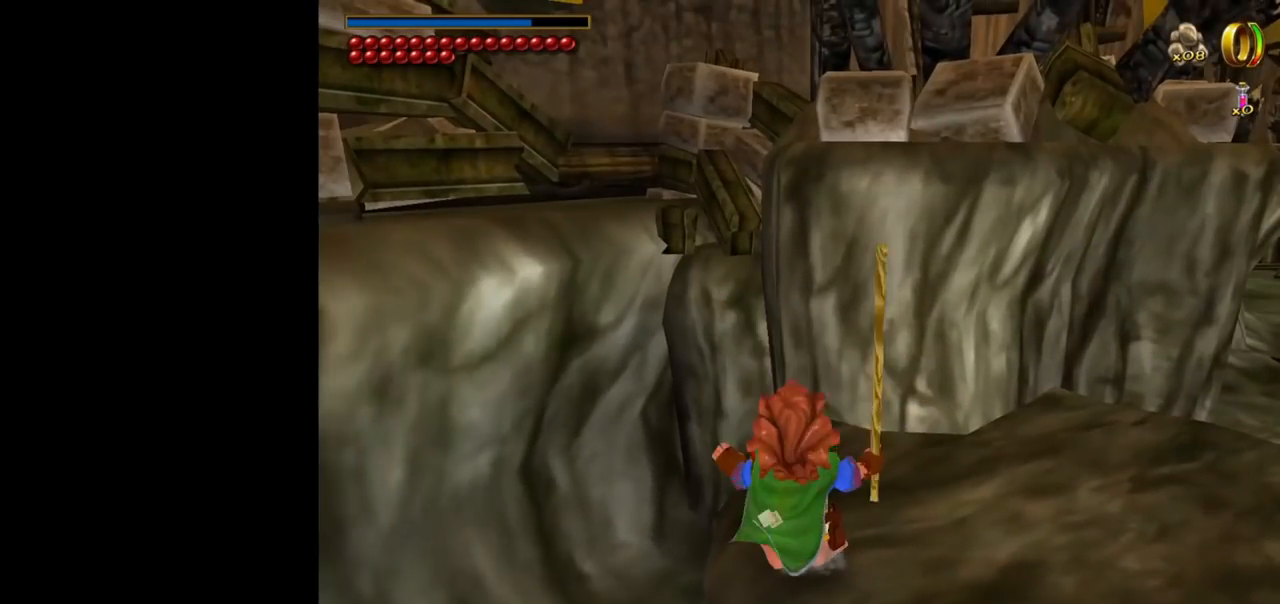
{"keys": ["w"], "mouse": [], "events": [[84, "w", "down"]]}
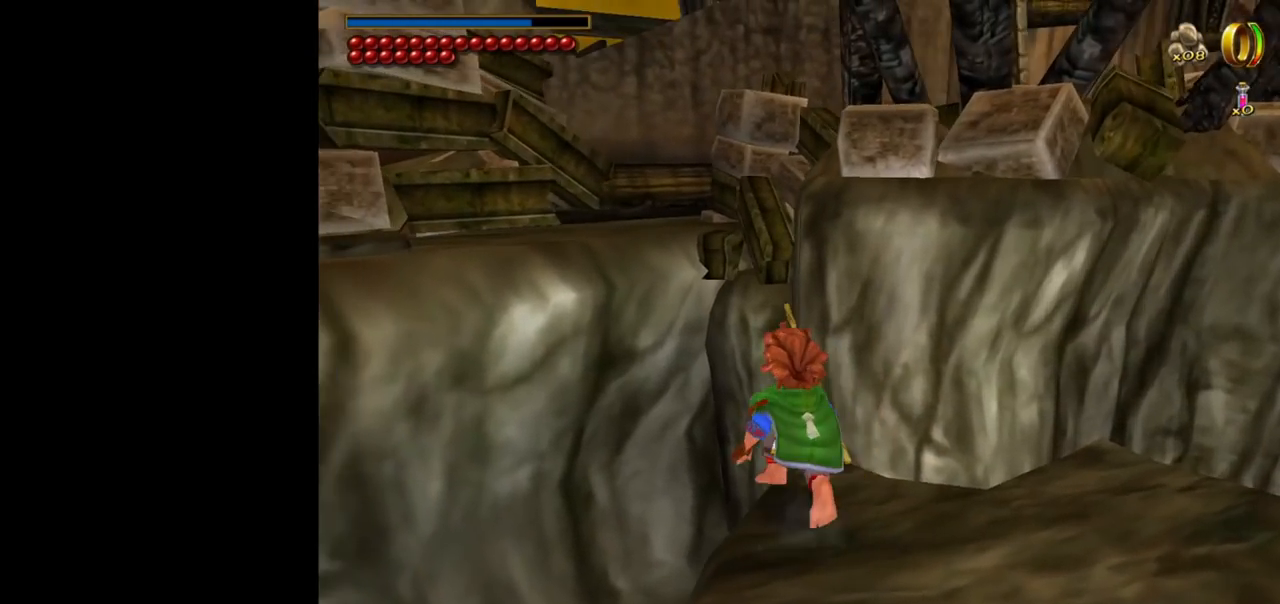
{"keys": ["w"], "mouse": [], "events": []}
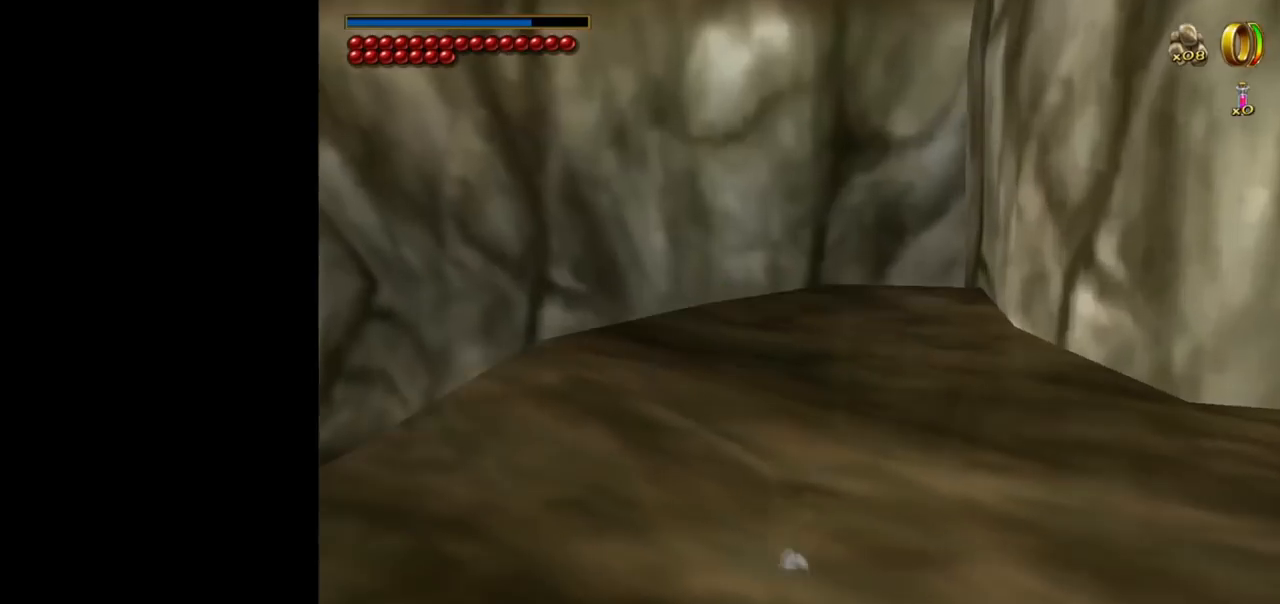
{"keys": [], "mouse": [], "events": [[250, "w", "up"]]}
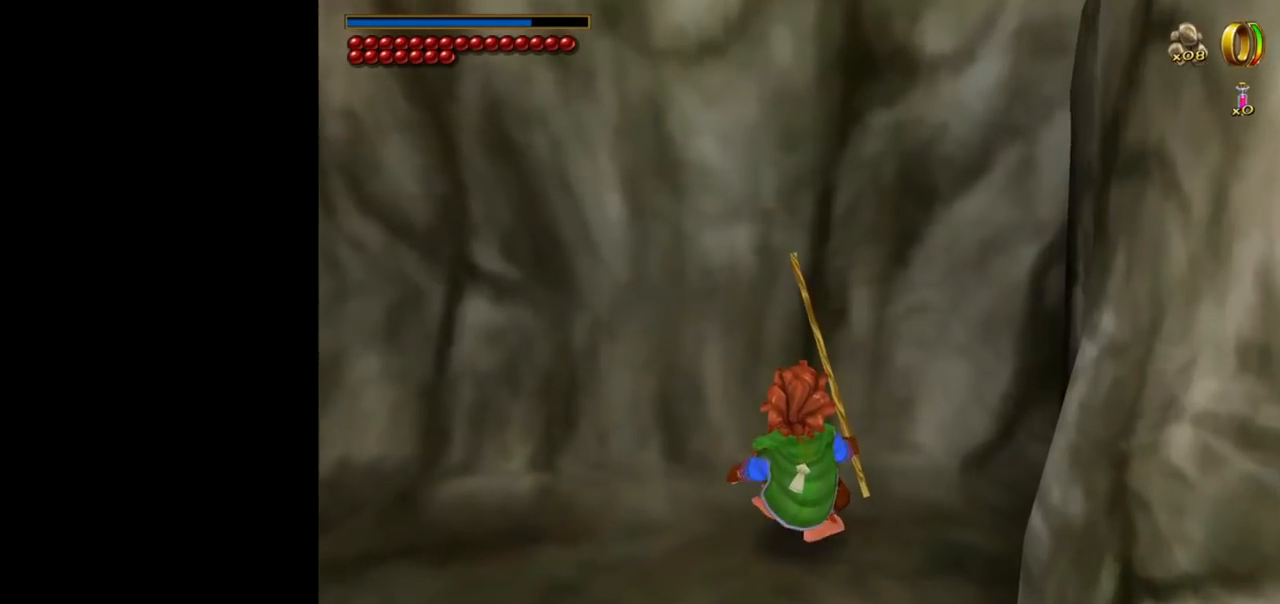
{"keys": ["w"], "mouse": [], "events": [[84, "a", "down"], [450, "w", "down"], [500, "a", "up"]]}
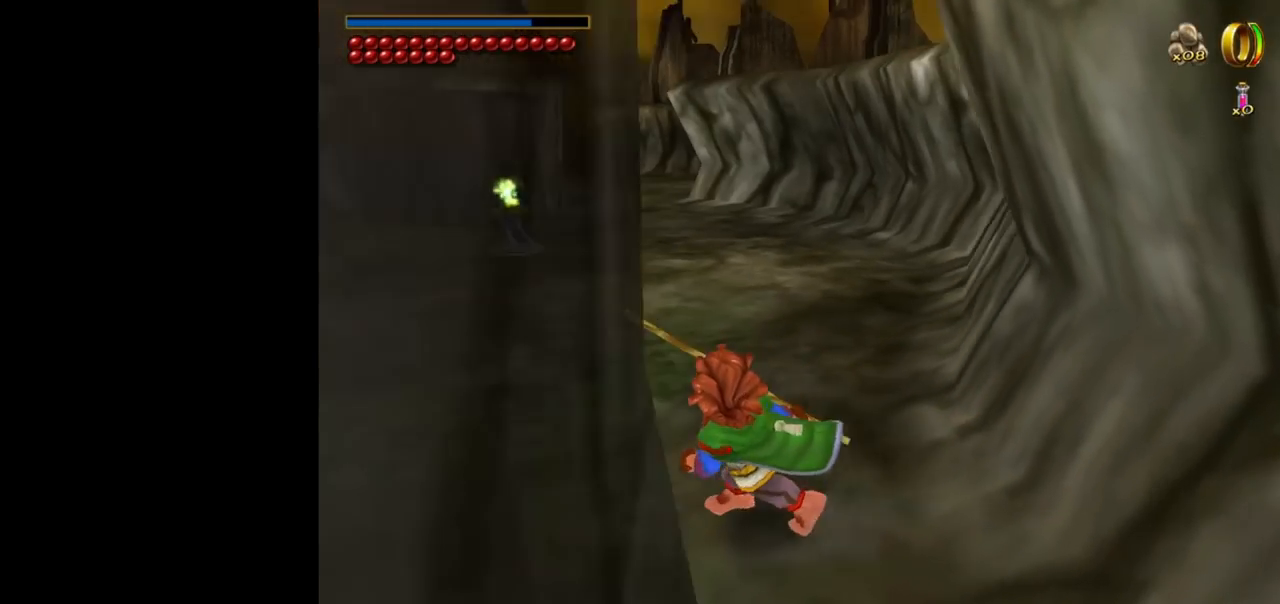
{"keys": ["w"], "mouse": [], "events": []}
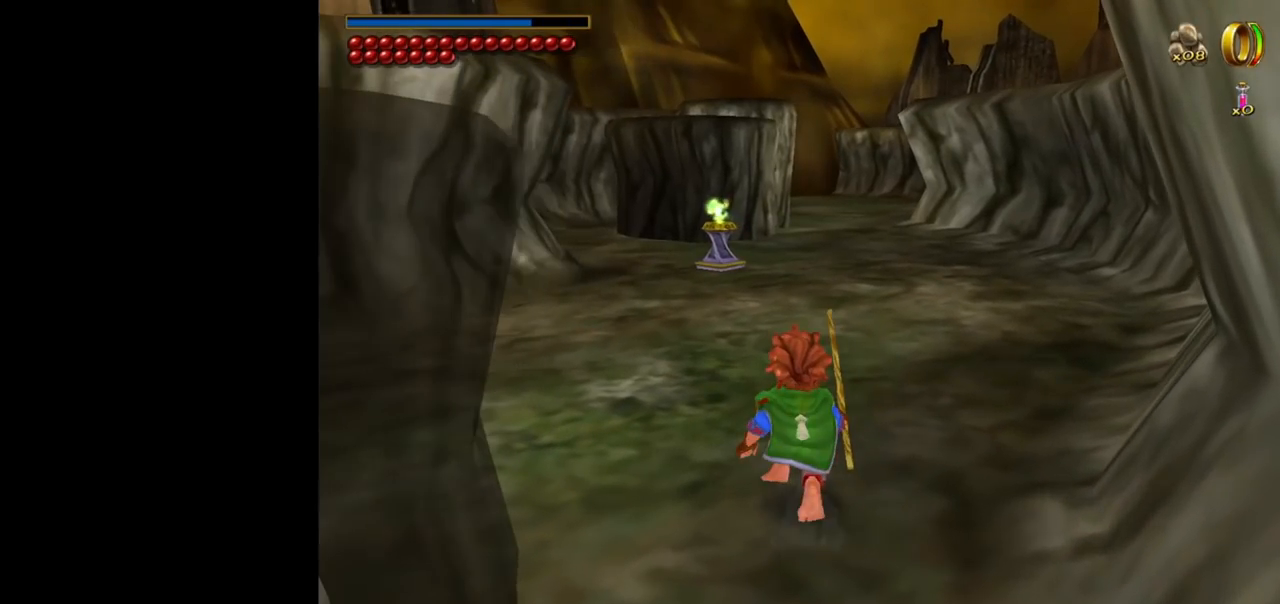
{"keys": [], "mouse": [], "events": [[350, "w", "up"]]}
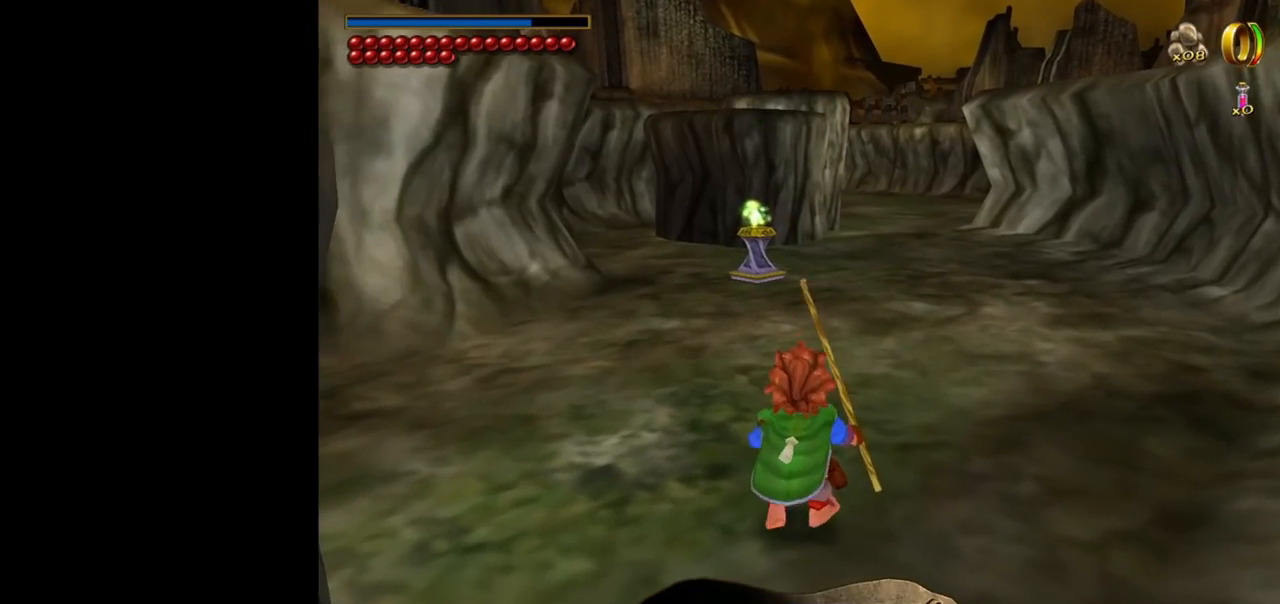
{"keys": [], "mouse": [], "events": [[217, "ctrl", "down"], [367, "f", "down"], [450, "ctrl", "up"], [450, "f", "up"]]}
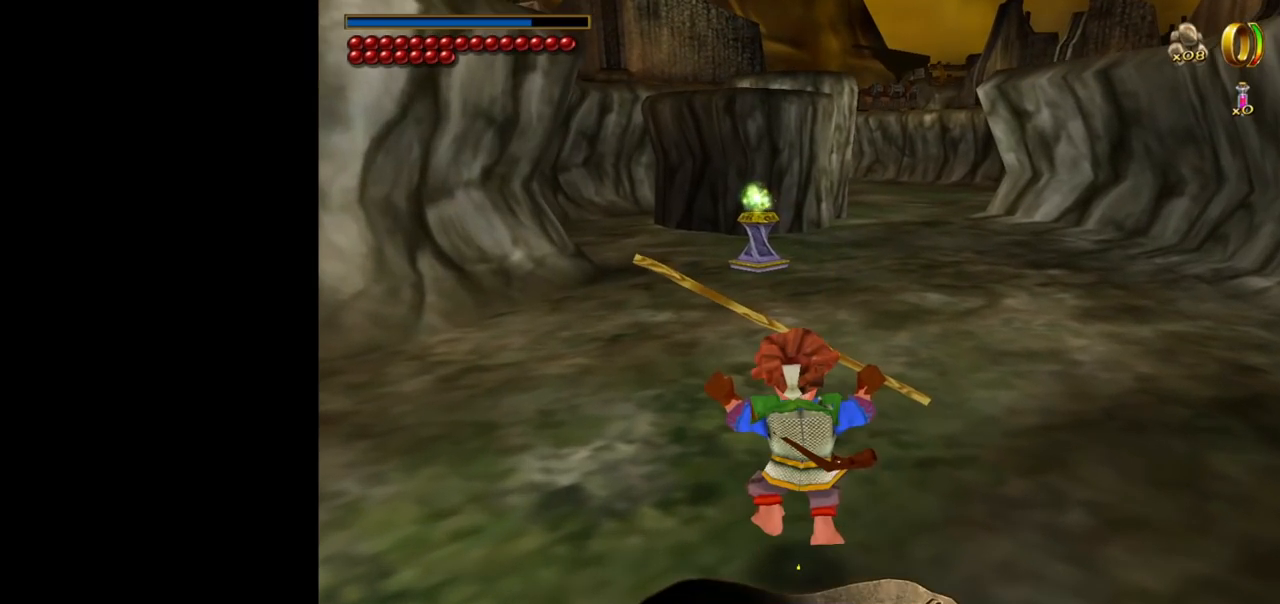
{"keys": ["a", "w"], "mouse": [], "events": [[150, "a", "down"], [467, "w", "down"]]}
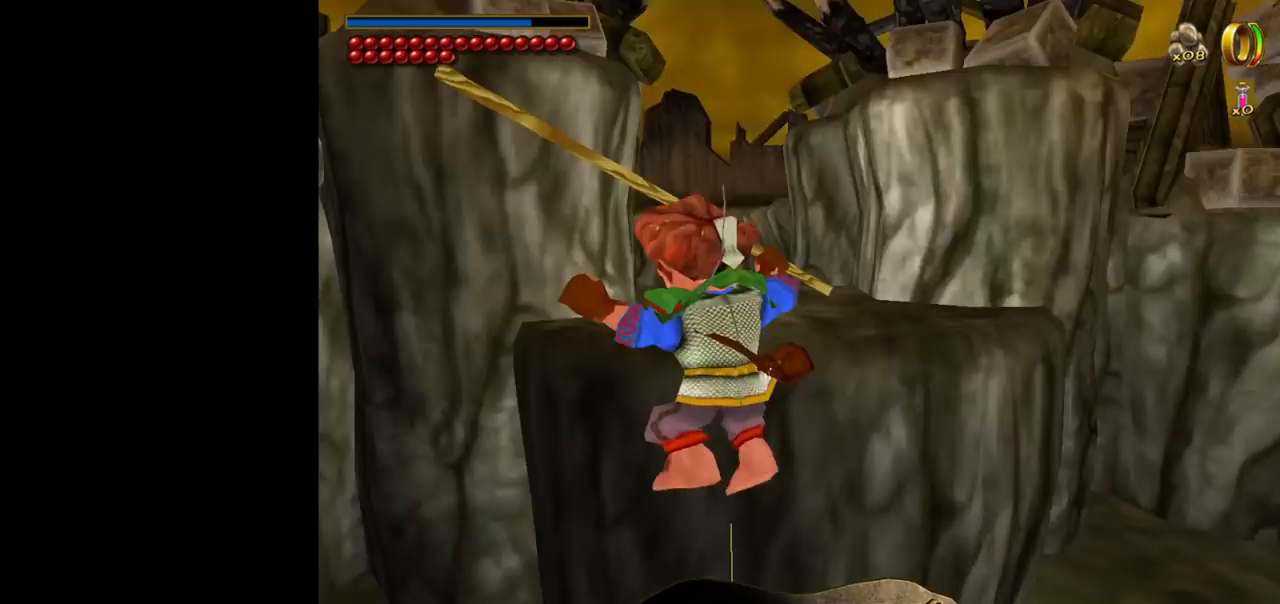
{"keys": ["w"], "mouse": [], "events": [[17, "a", "up"]]}
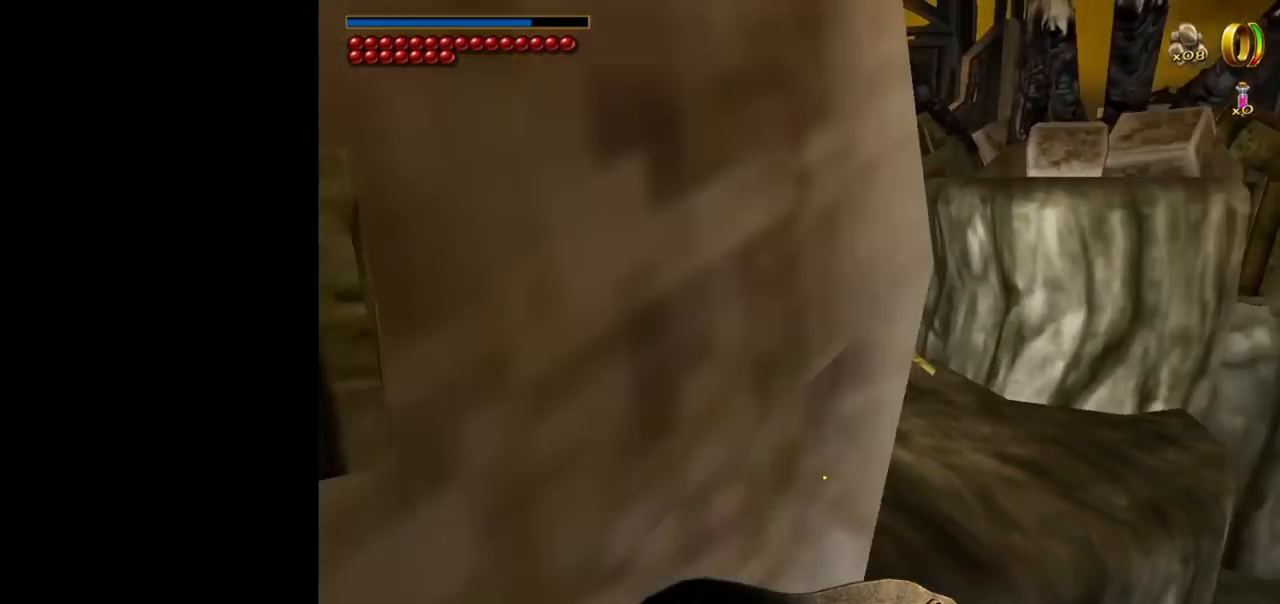
{"keys": ["f"], "mouse": [], "events": [[217, "w", "up"], [400, "ctrl", "down"], [450, "f", "down"], [500, "ctrl", "up"]]}
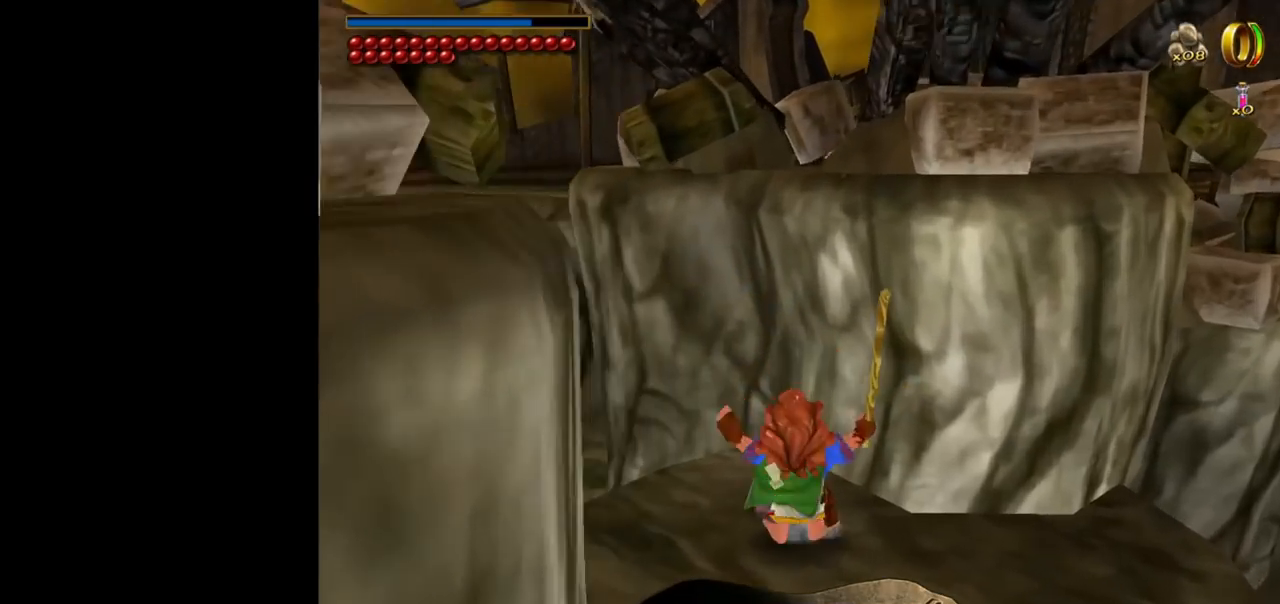
{"keys": ["a"], "mouse": [], "events": [[50, "f", "up"], [384, "a", "down"]]}
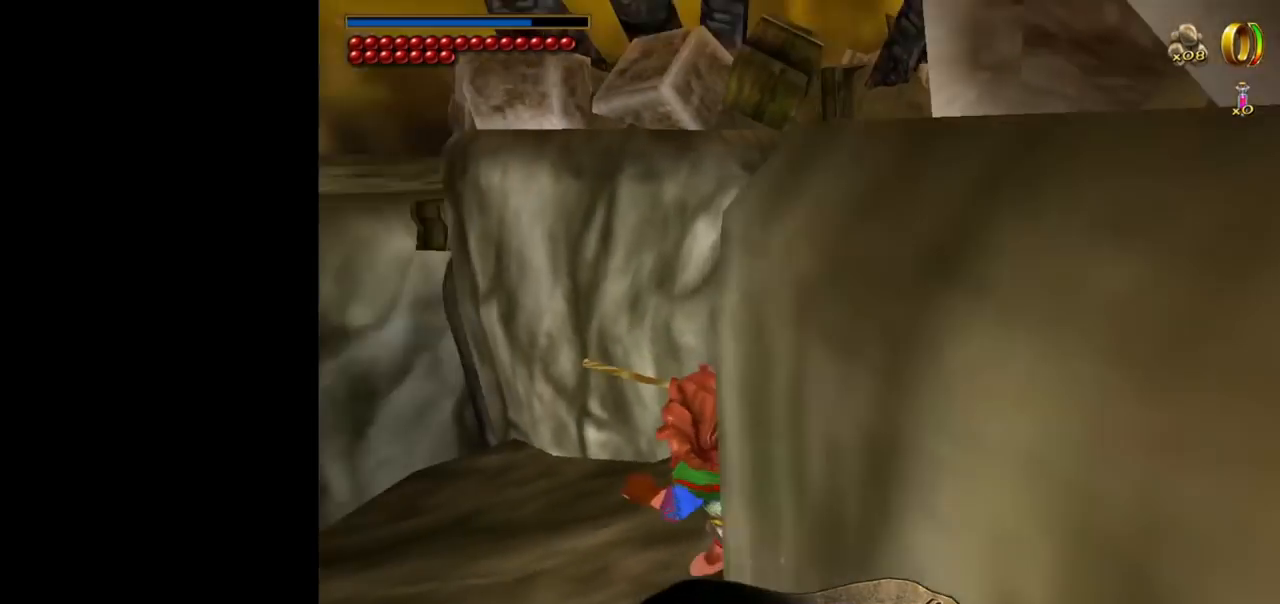
{"keys": [], "mouse": [], "events": [[400, "a", "up"]]}
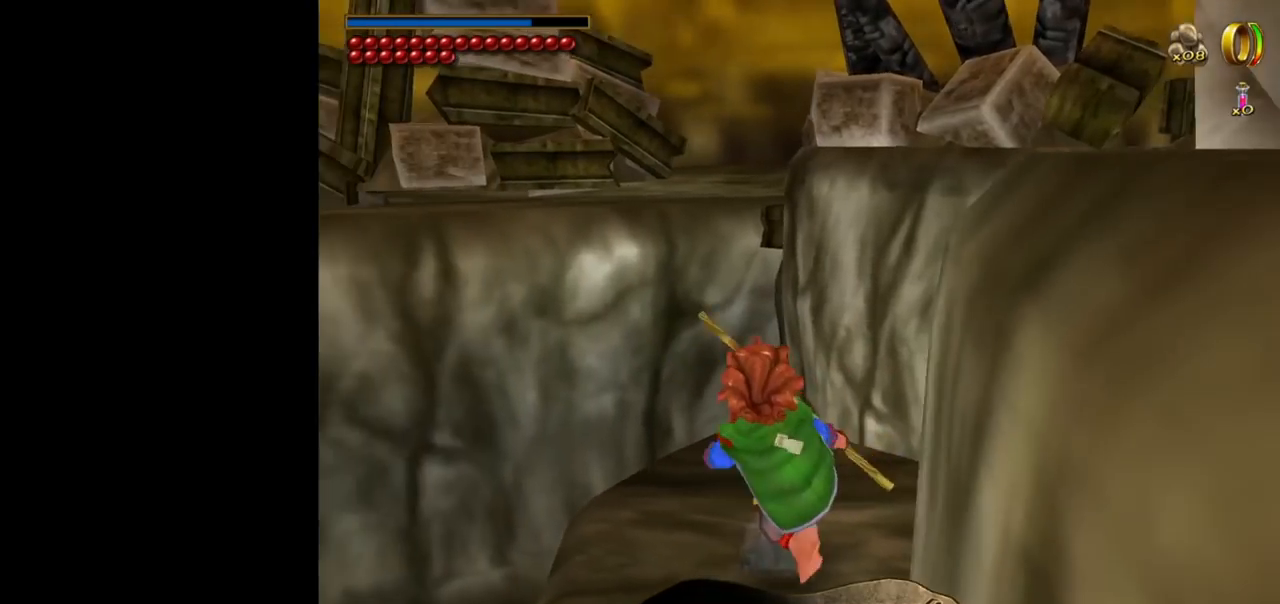
{"keys": ["w"], "mouse": [], "events": [[267, "w", "down"]]}
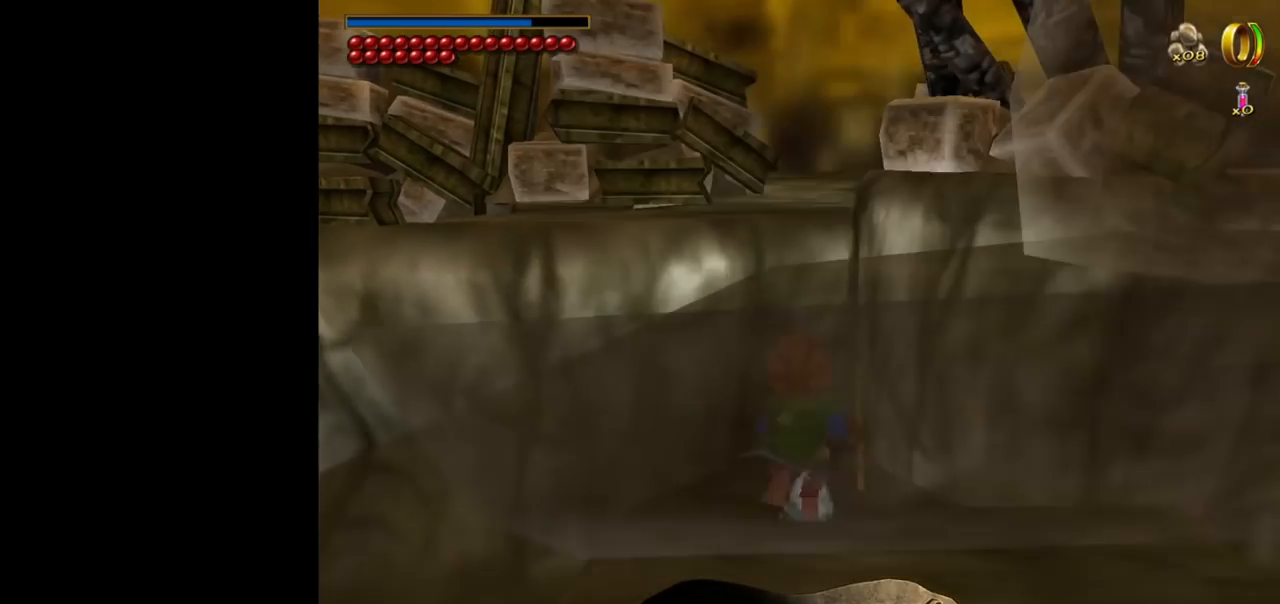
{"keys": ["w"], "mouse": [], "events": [[284, "space", "down"], [417, "space", "up"]]}
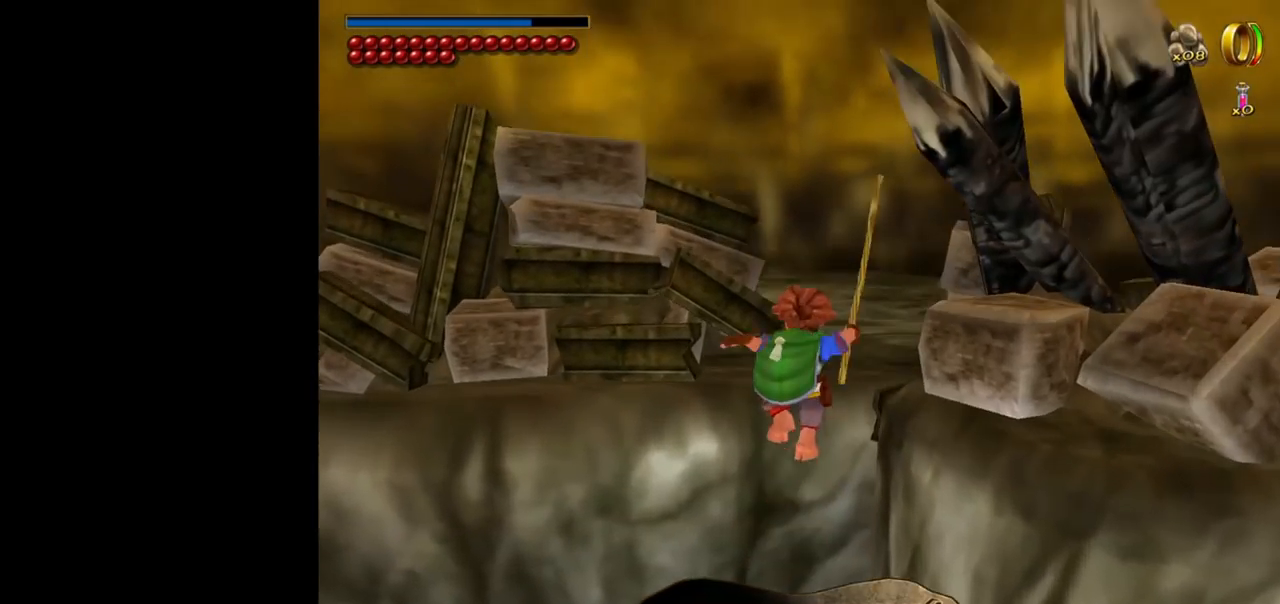
{"keys": ["w"], "mouse": [], "events": []}
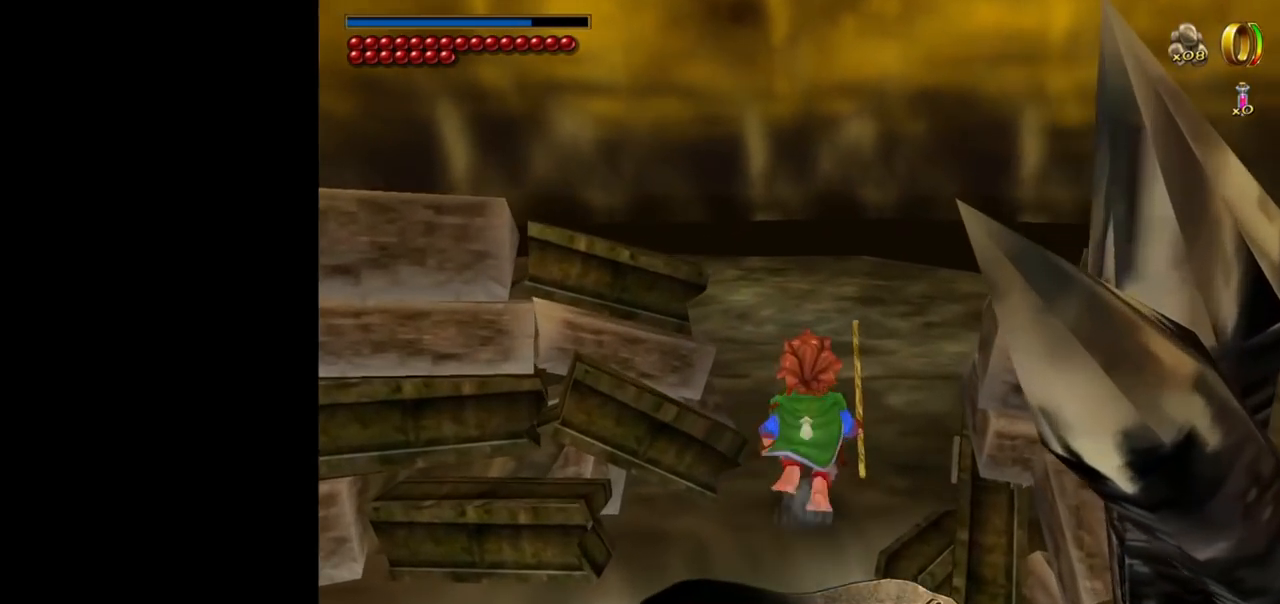
{"keys": [], "mouse": [], "events": [[217, "w", "up"]]}
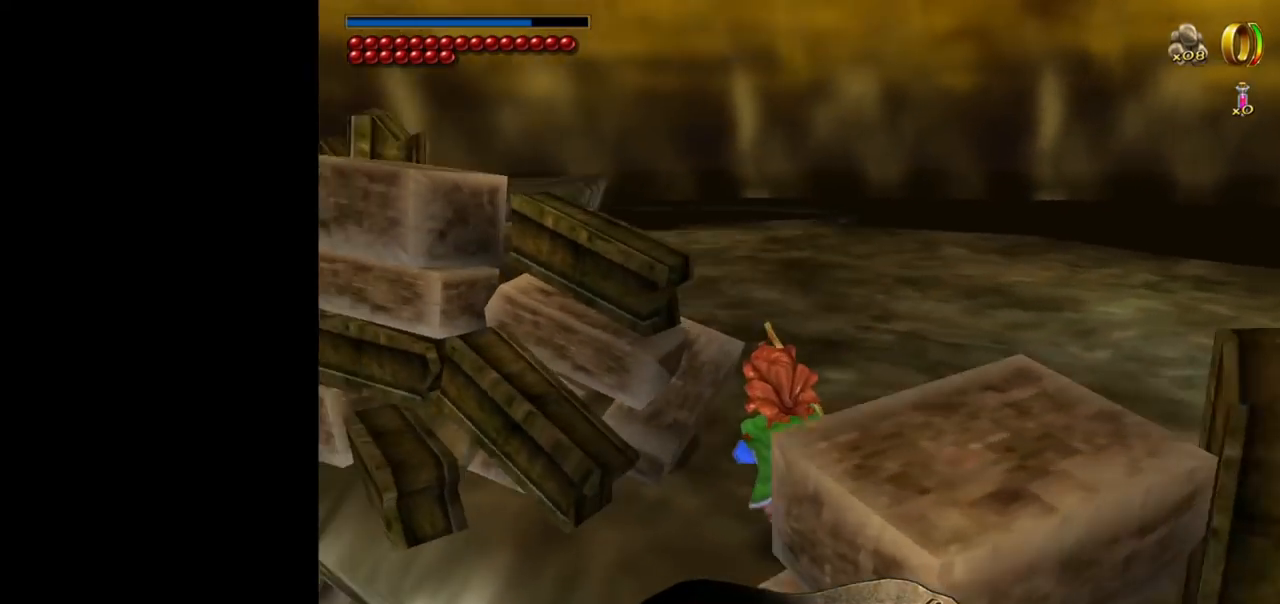
{"keys": ["a", "w"], "mouse": [], "events": [[50, "ctrl", "down"], [150, "f", "down"], [184, "ctrl", "up"], [234, "f", "up"], [284, "w", "down"], [334, "a", "down"]]}
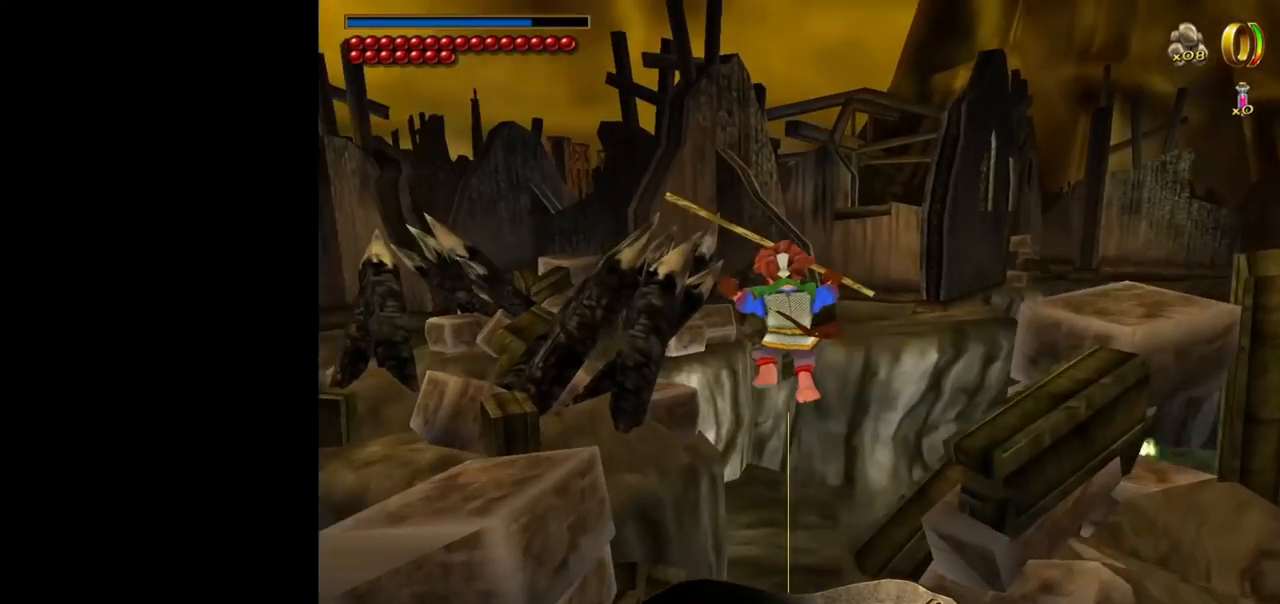
{"keys": ["d"], "mouse": [], "events": [[67, "a", "up"], [250, "d", "down"], [484, "w", "up"]]}
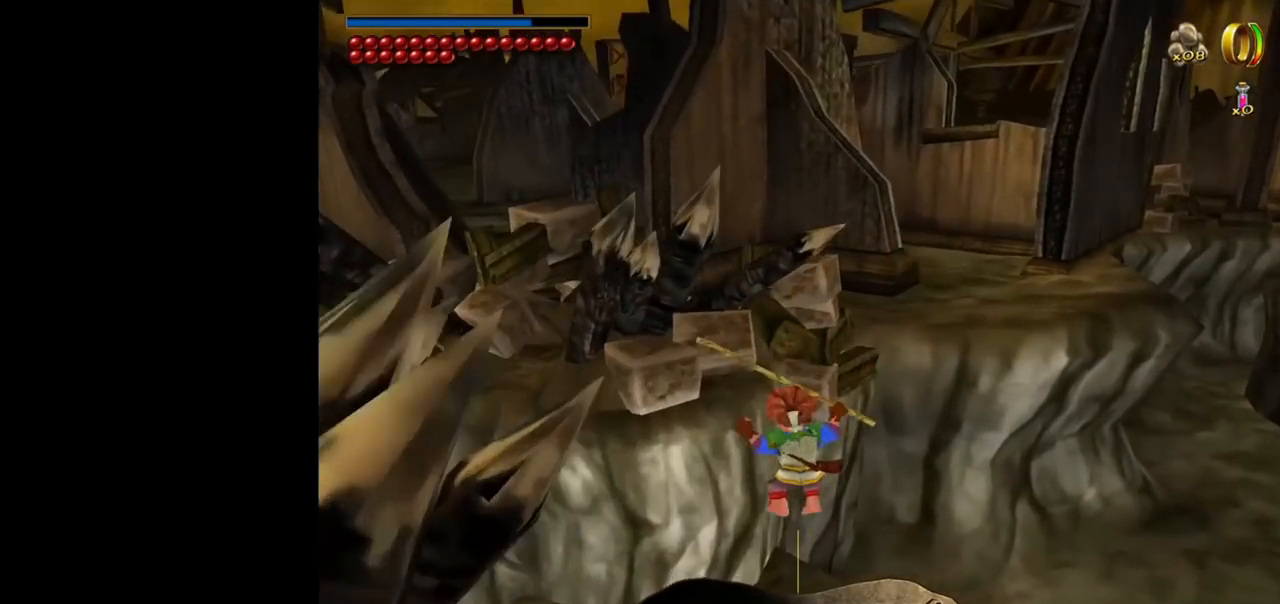
{"keys": [], "mouse": [], "events": [[217, "d", "up"], [267, "ctrl", "down"], [367, "f", "down"], [417, "ctrl", "up"], [450, "f", "up"]]}
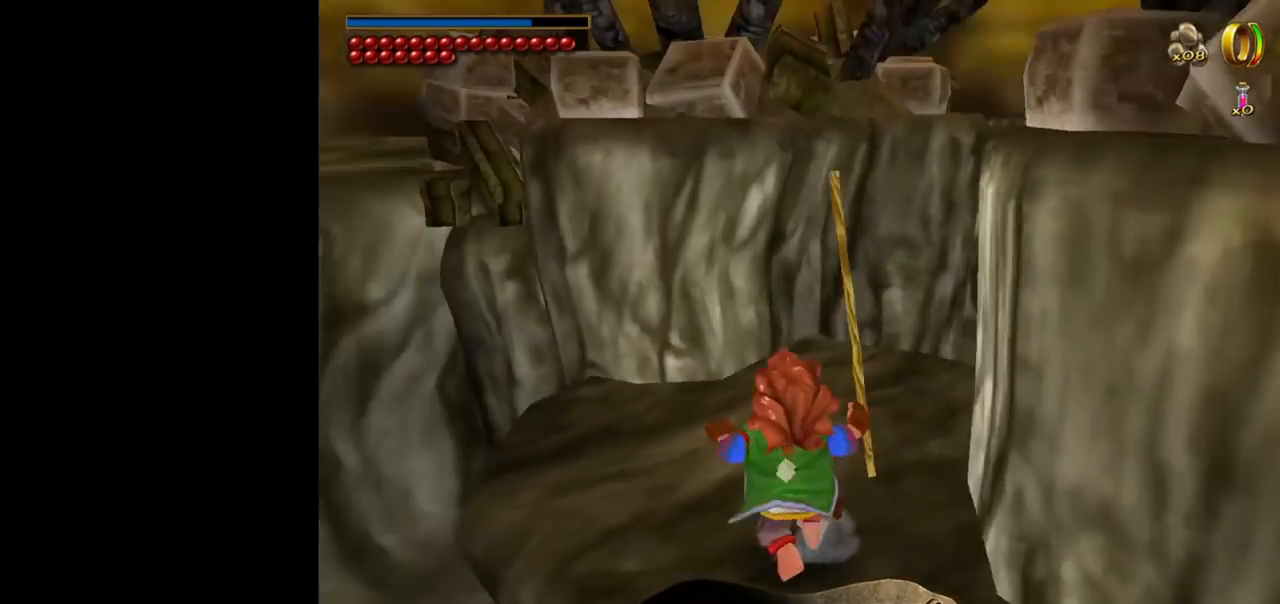
{"keys": ["w"], "mouse": [], "events": [[100, "w", "down"]]}
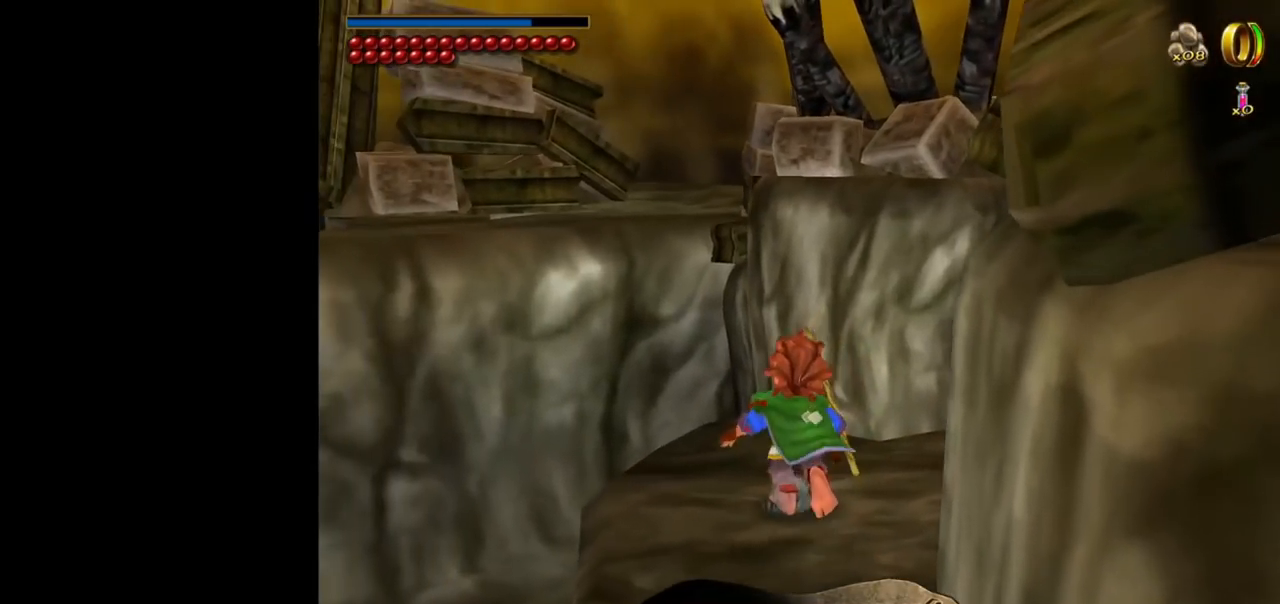
{"keys": ["w"], "mouse": [], "events": []}
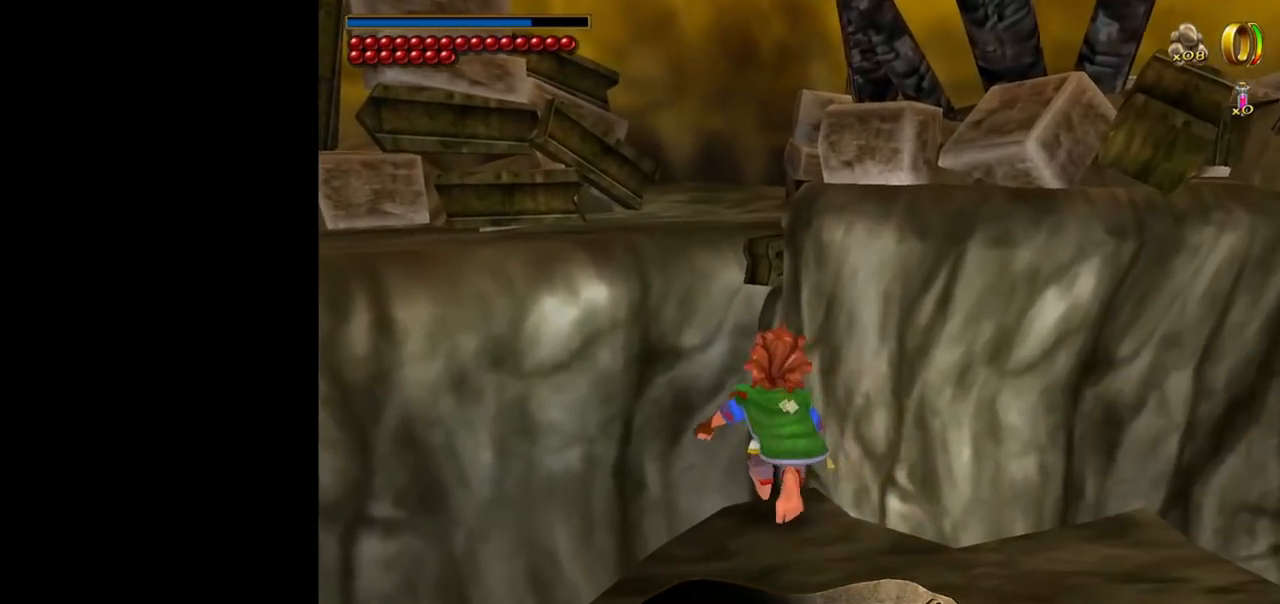
{"keys": ["space", "w"], "mouse": [], "events": [[134, "space", "down"]]}
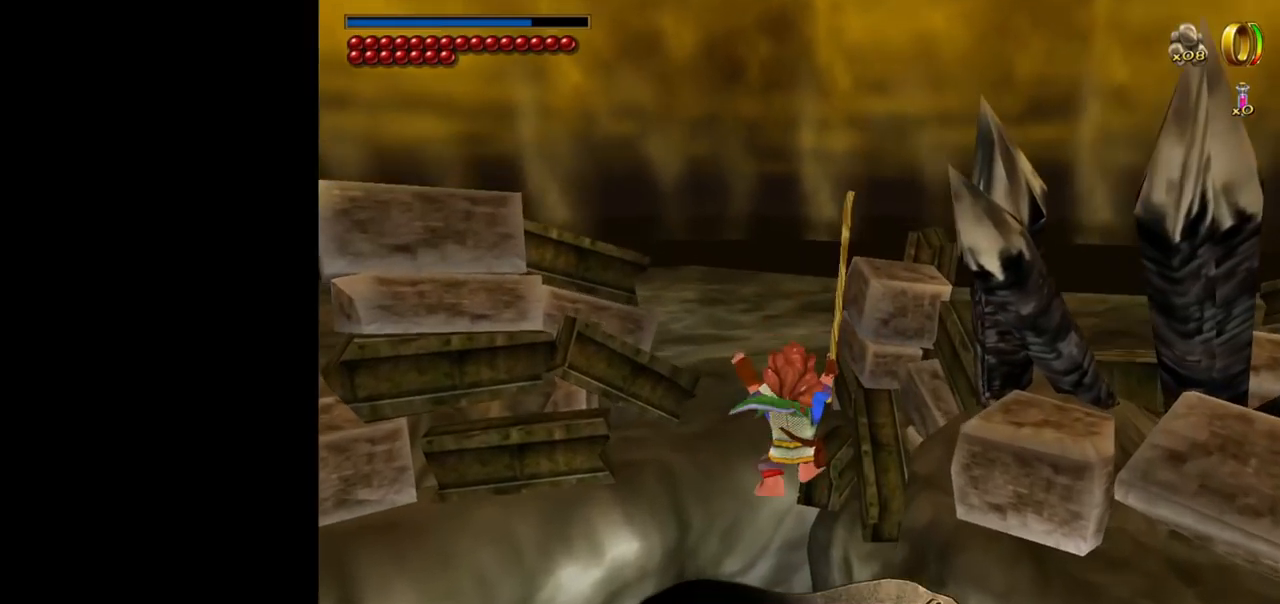
{"keys": [], "mouse": [], "events": [[50, "space", "up"], [334, "w", "up"]]}
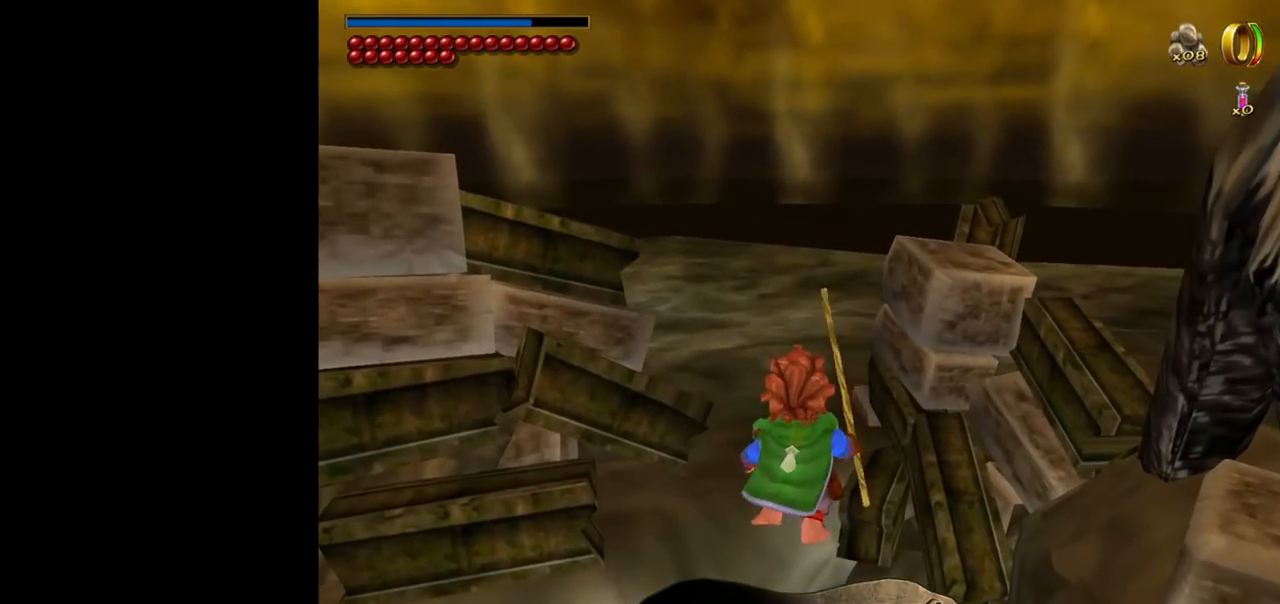
{"keys": [], "mouse": [], "events": []}
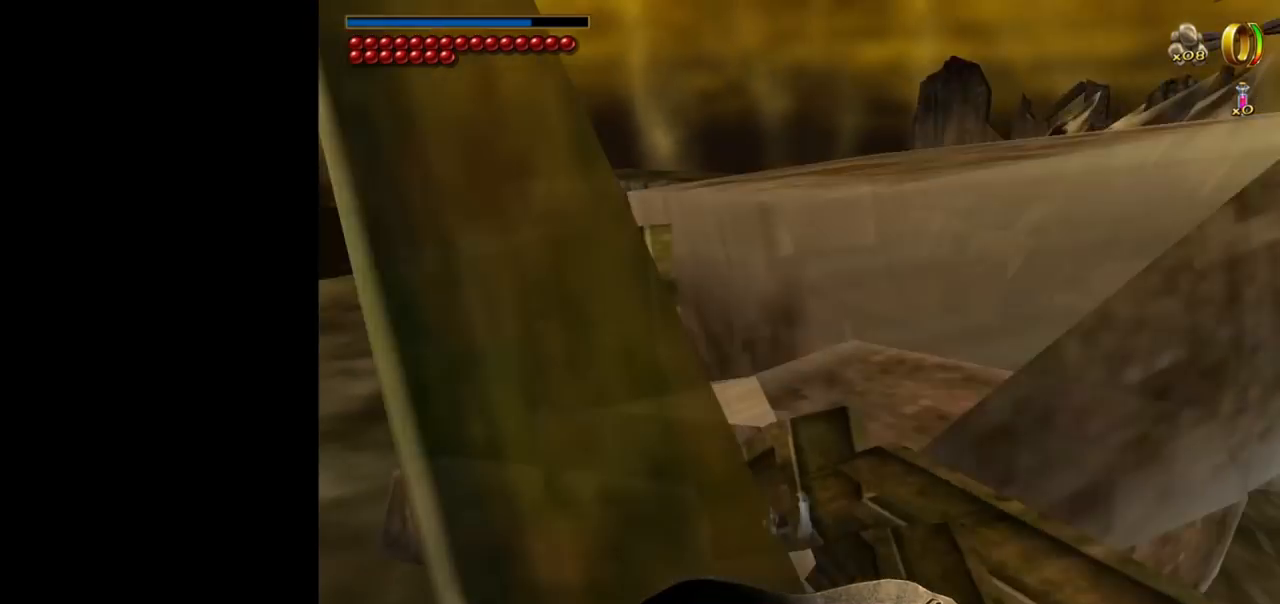
{"keys": [], "mouse": [], "events": []}
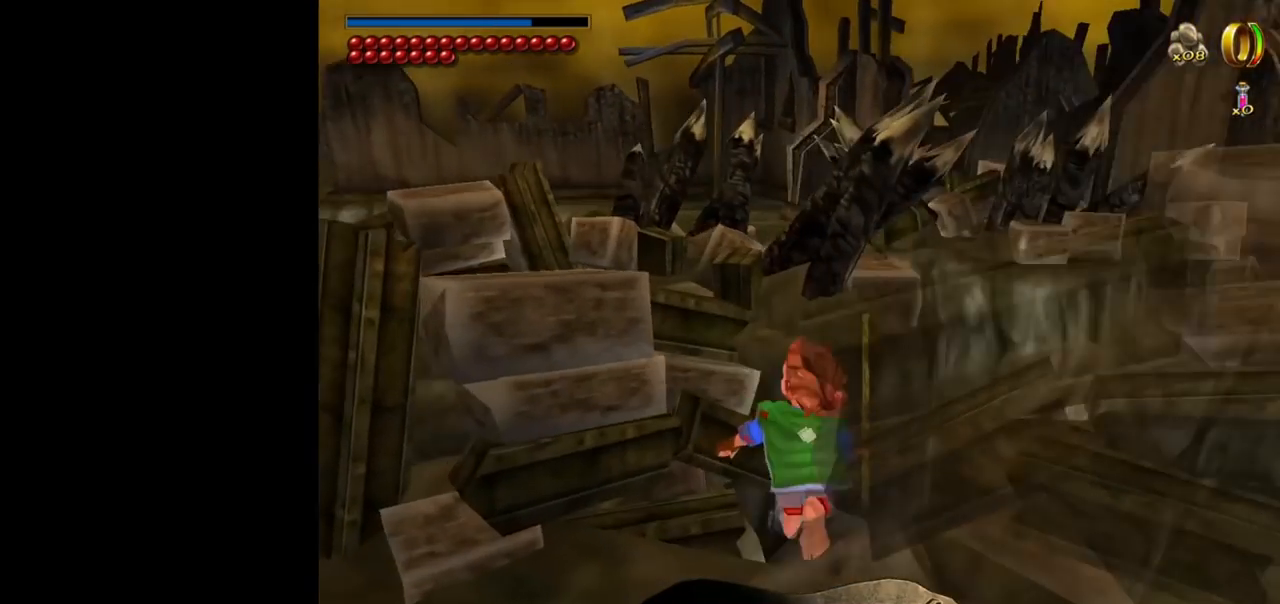
{"keys": ["f"], "mouse": [], "events": [[334, "ctrl", "down"], [384, "f", "down"], [467, "ctrl", "up"]]}